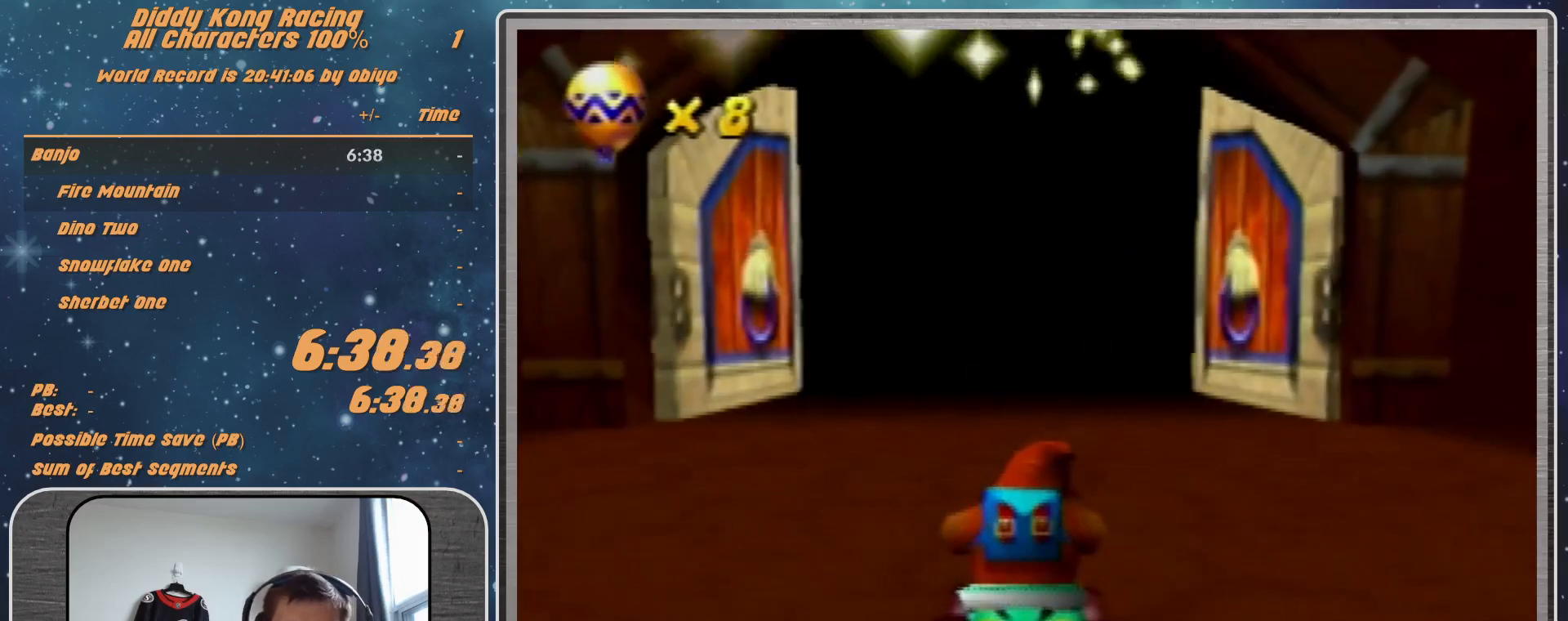
Gameplay with a controller (Nintendo layout); each line is a JSON object with the inputs held at the frame after it. "events" lists button and stick changes between this image and that frame as [ms after this image, input, new state], when the widget could be followed in between. Not read: L1 L3 R3.
{"buttons": ["A"], "left_stick": "center", "events": [[200, "A", "down"]]}
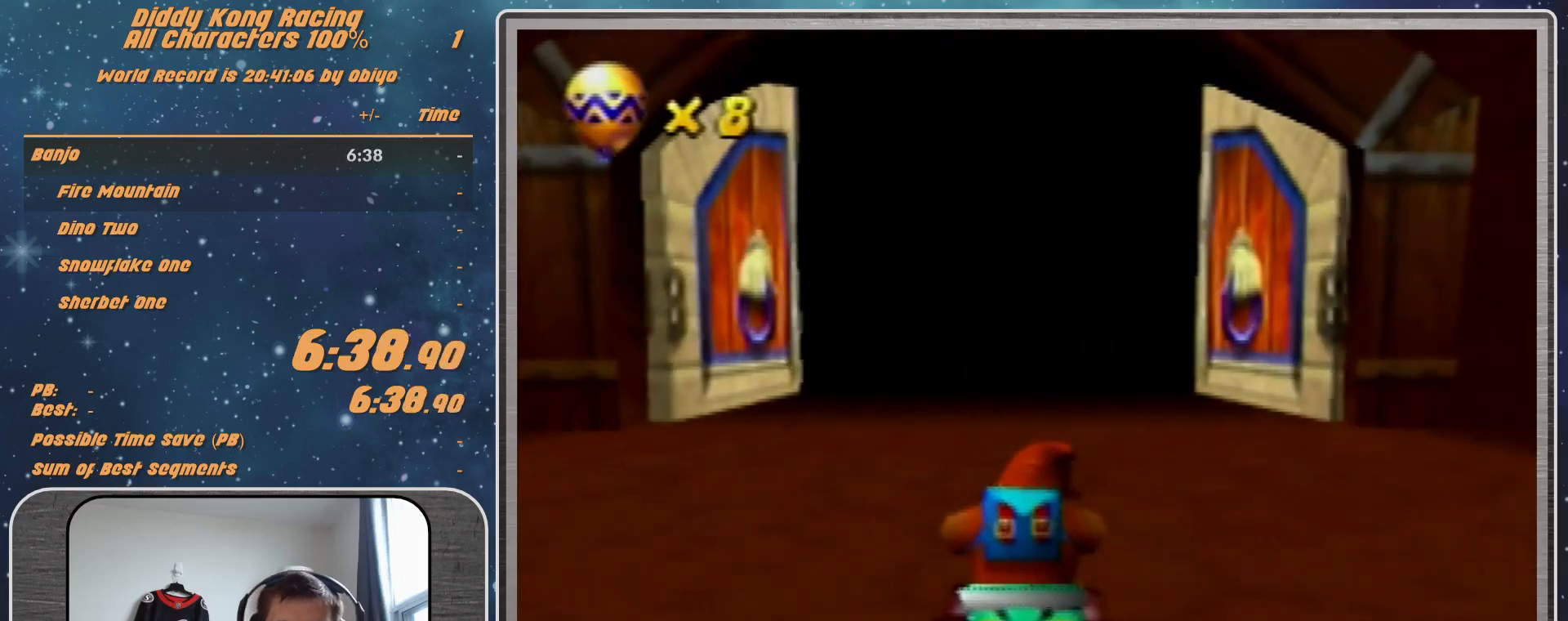
{"buttons": ["A"], "left_stick": "center", "events": []}
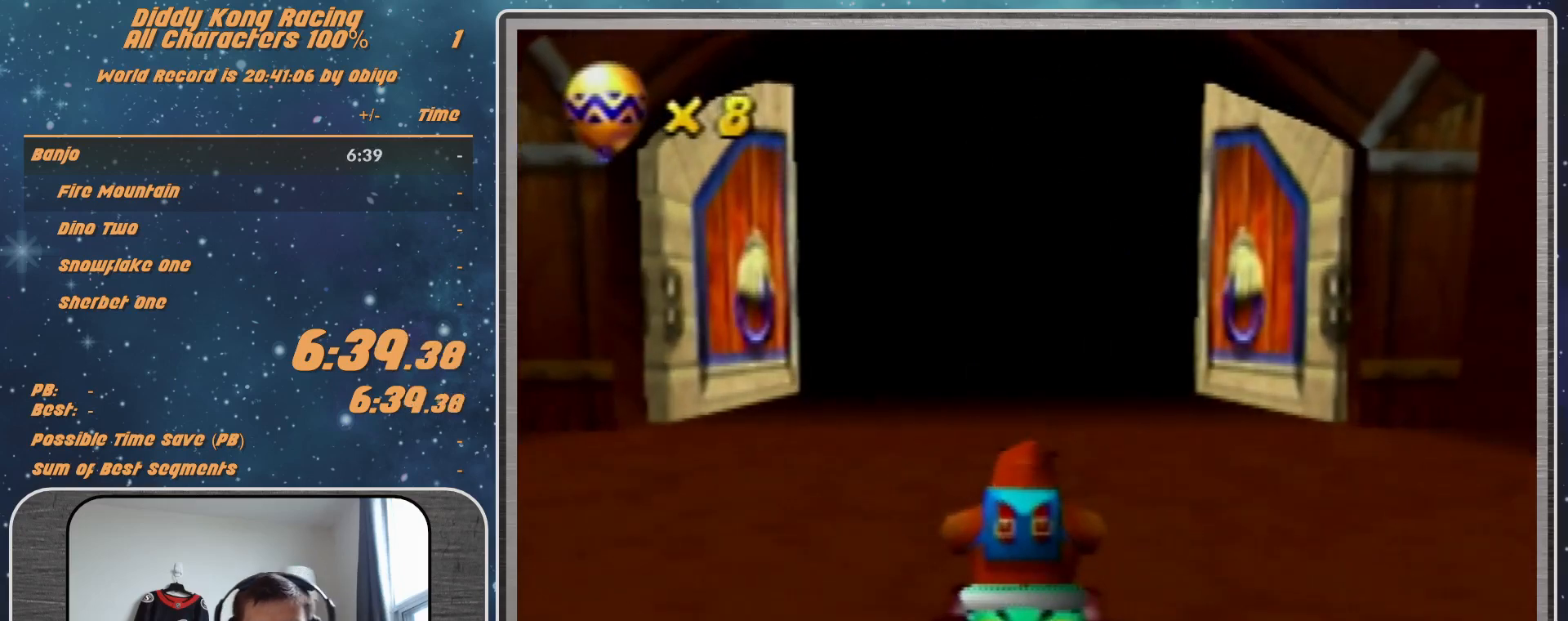
{"buttons": ["A"], "left_stick": "center", "events": []}
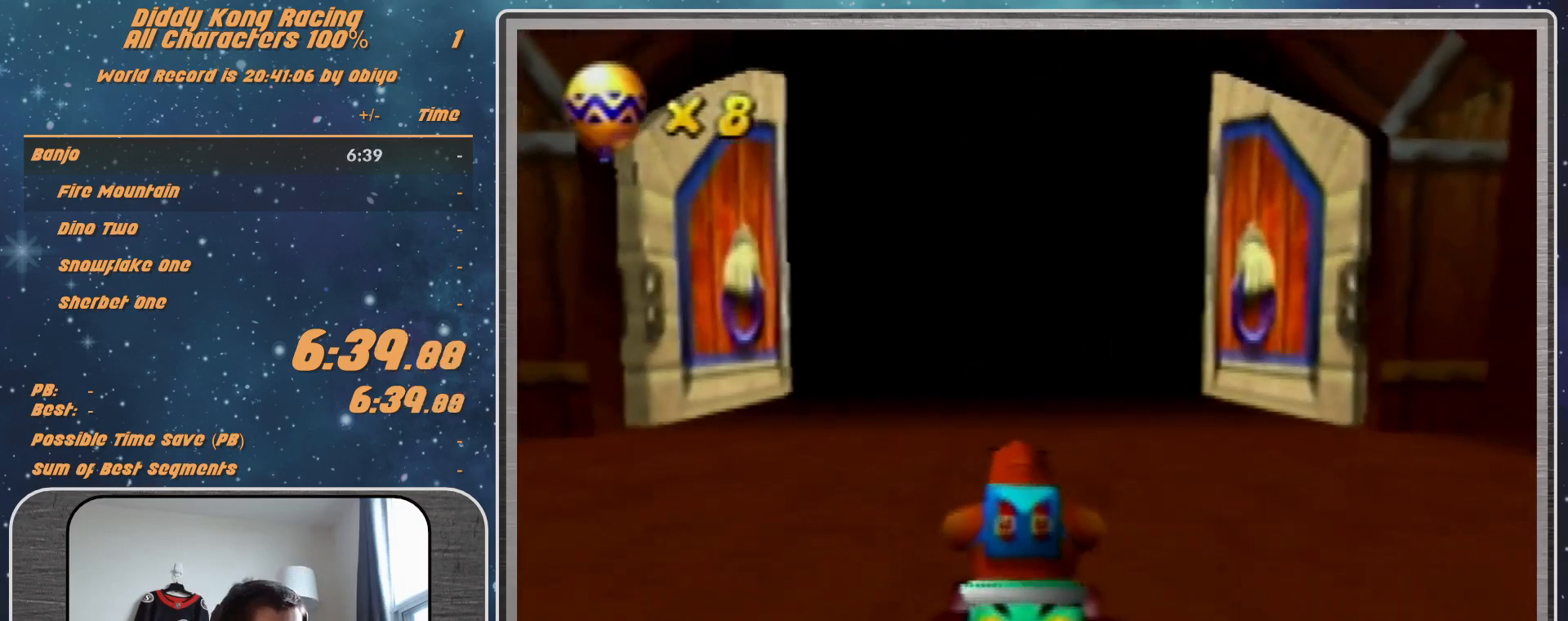
{"buttons": ["A"], "left_stick": "center", "events": []}
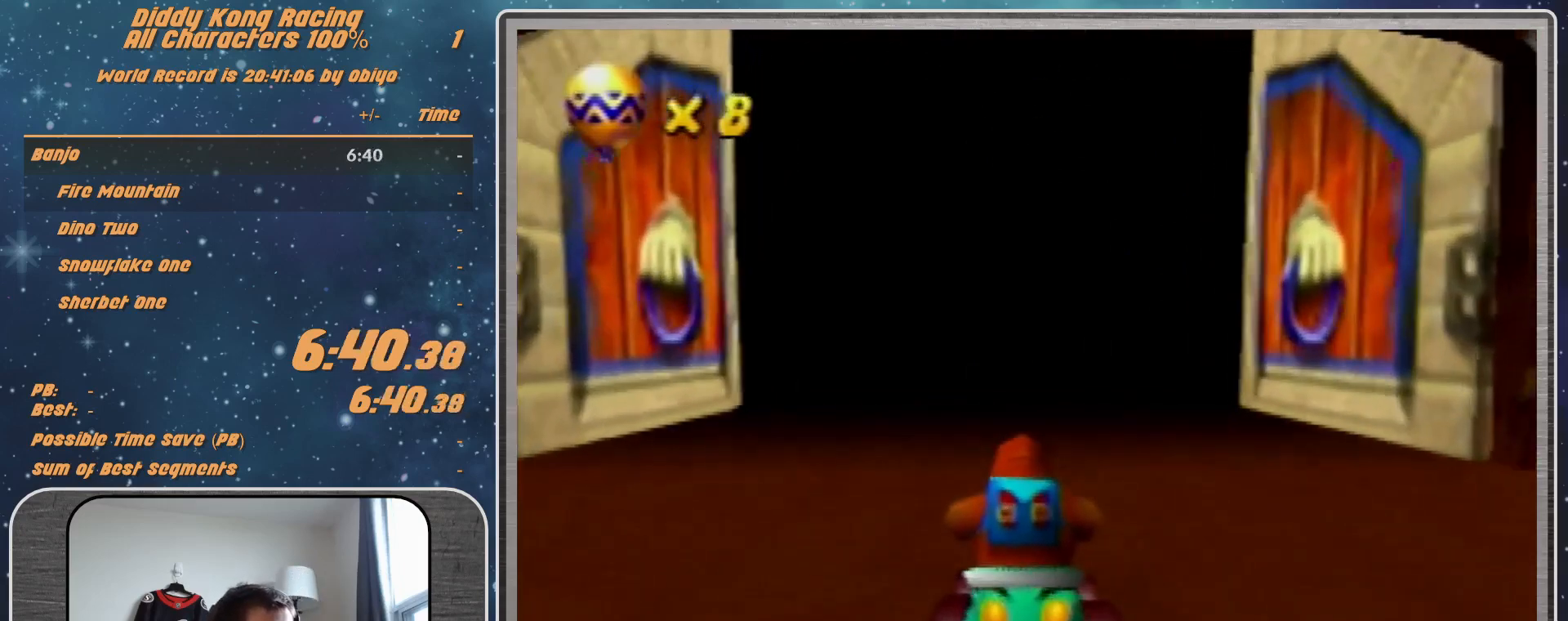
{"buttons": ["A"], "left_stick": "center", "events": []}
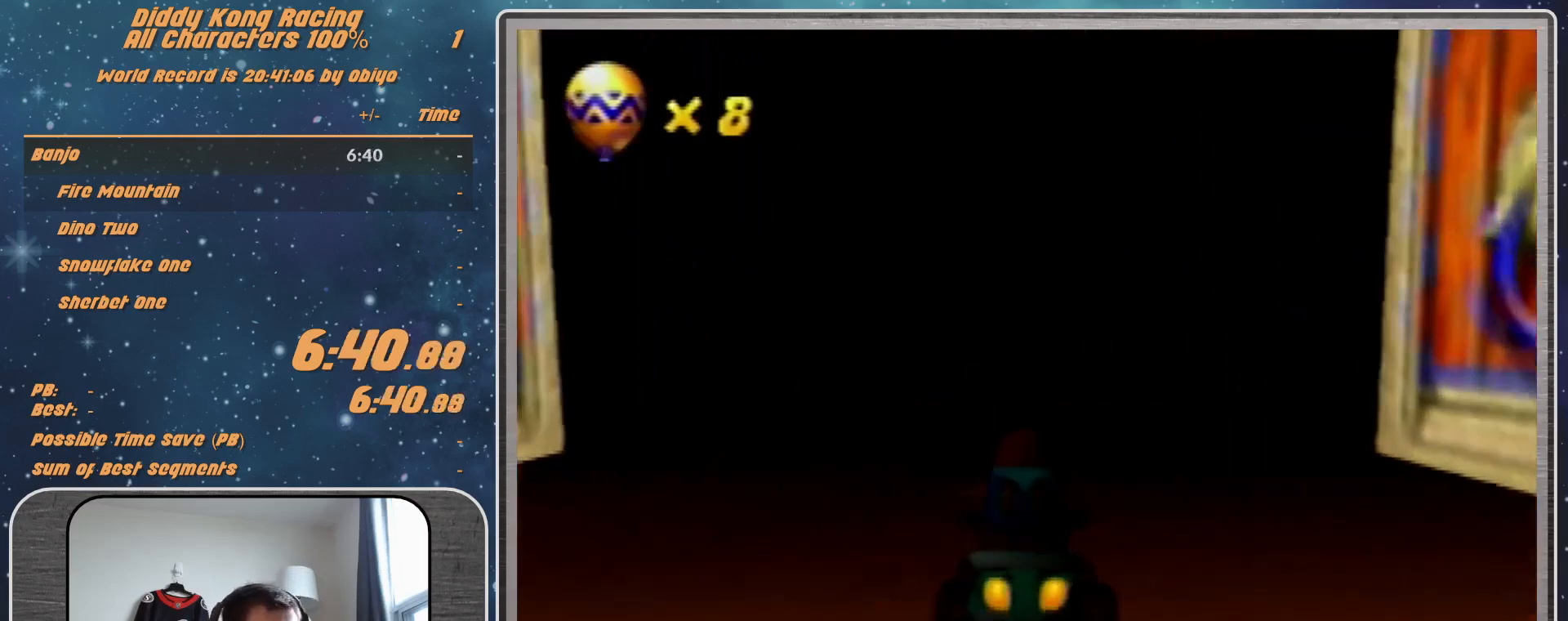
{"buttons": [], "left_stick": "center", "events": [[467, "A", "up"]]}